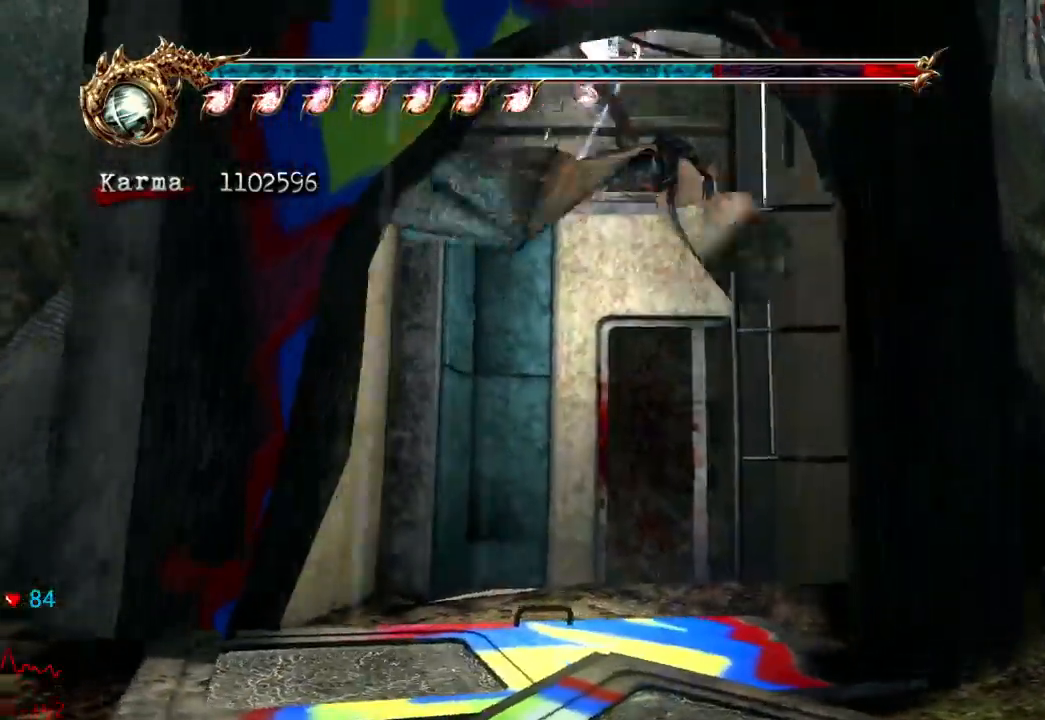
Gameplay with a controller (Xbox layout); each line is a JSON object with the inputs held at the frame after it. "events" lists button and stick changes between this image and that frame as [ms after this image, input, new state], when the widget could be followed in between. Not read: L3 R3.
{"buttons": ["A"], "left_stick": "center", "right_stick": "center", "events": [[50, "A", "up"], [133, "A", "down"], [183, "A", "up"], [267, "A", "down"], [367, "A", "up"], [450, "A", "down"]]}
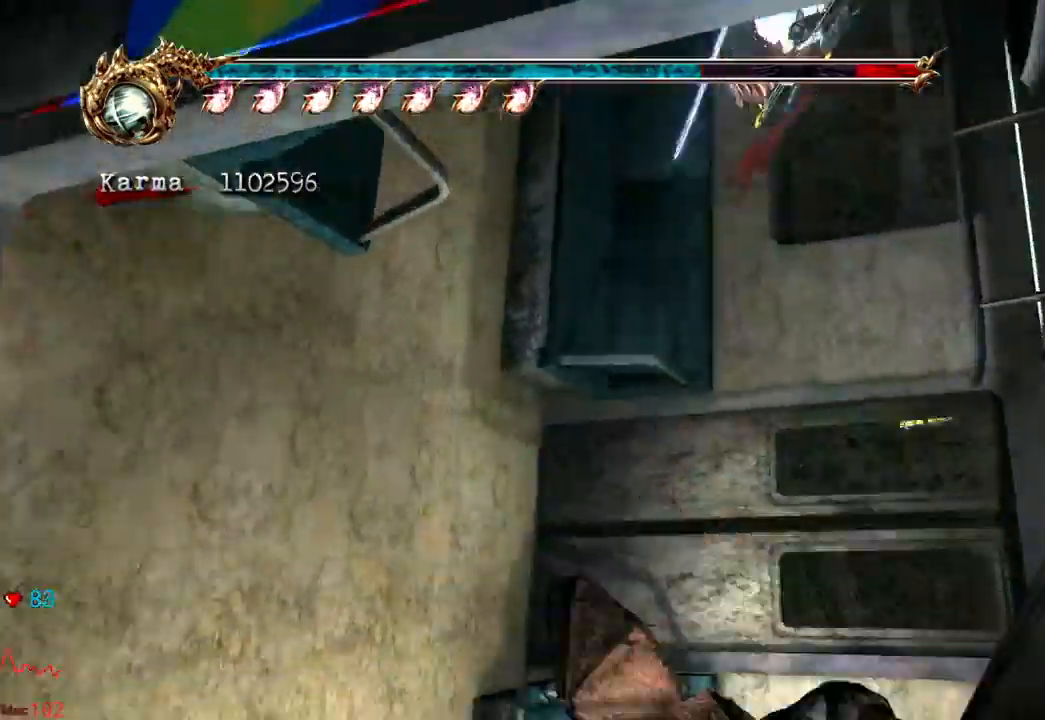
{"buttons": [], "left_stick": "center", "right_stick": "center"}
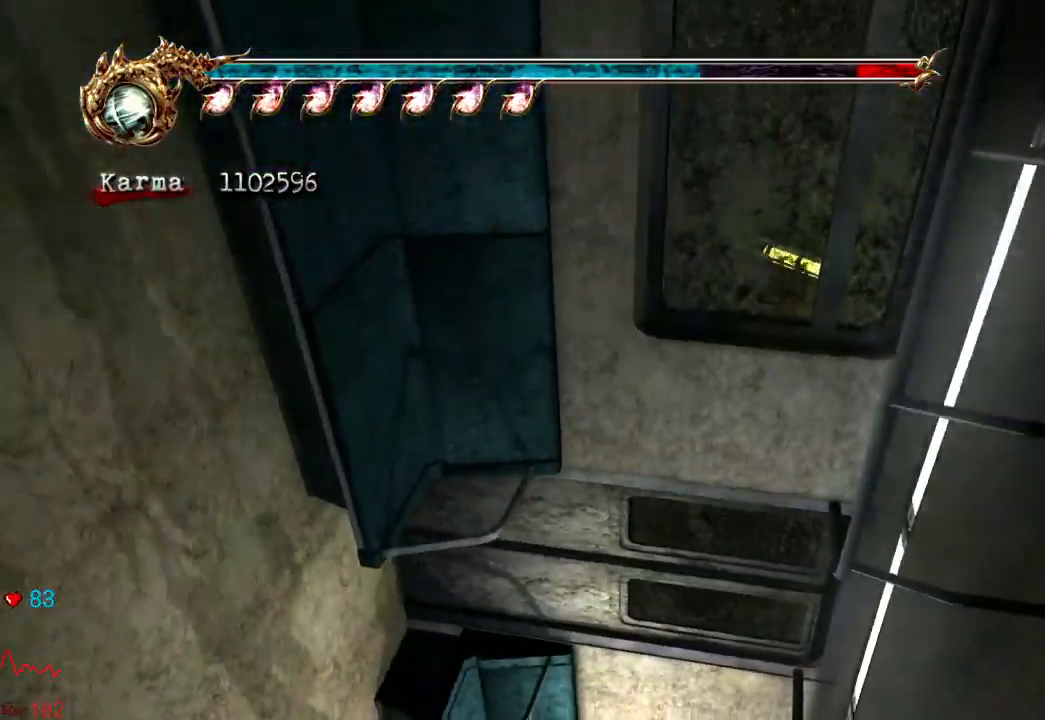
{"buttons": [], "left_stick": "center", "right_stick": "center", "events": [[17, "A", "down"], [117, "A", "up"], [183, "A", "down"], [300, "A", "up"], [367, "A", "down"], [500, "A", "up"]]}
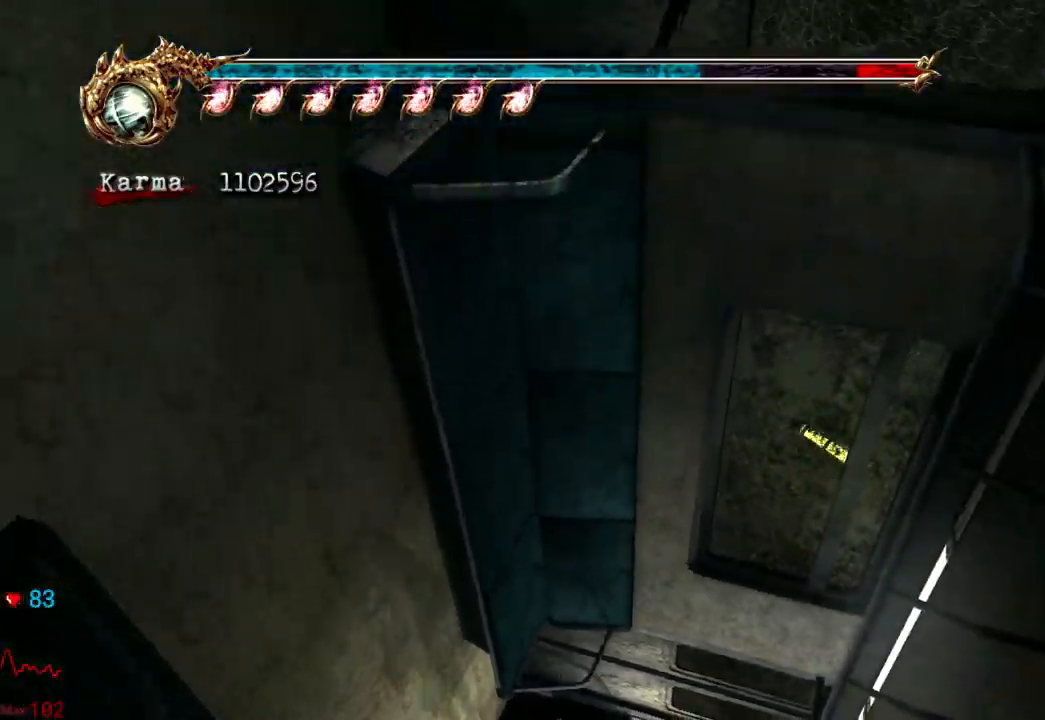
{"buttons": [], "left_stick": "left", "right_stick": "center", "events": [[67, "A", "down"], [167, "A", "up"], [217, "A", "down"], [333, "left_stick", "left"], [350, "A", "up"]]}
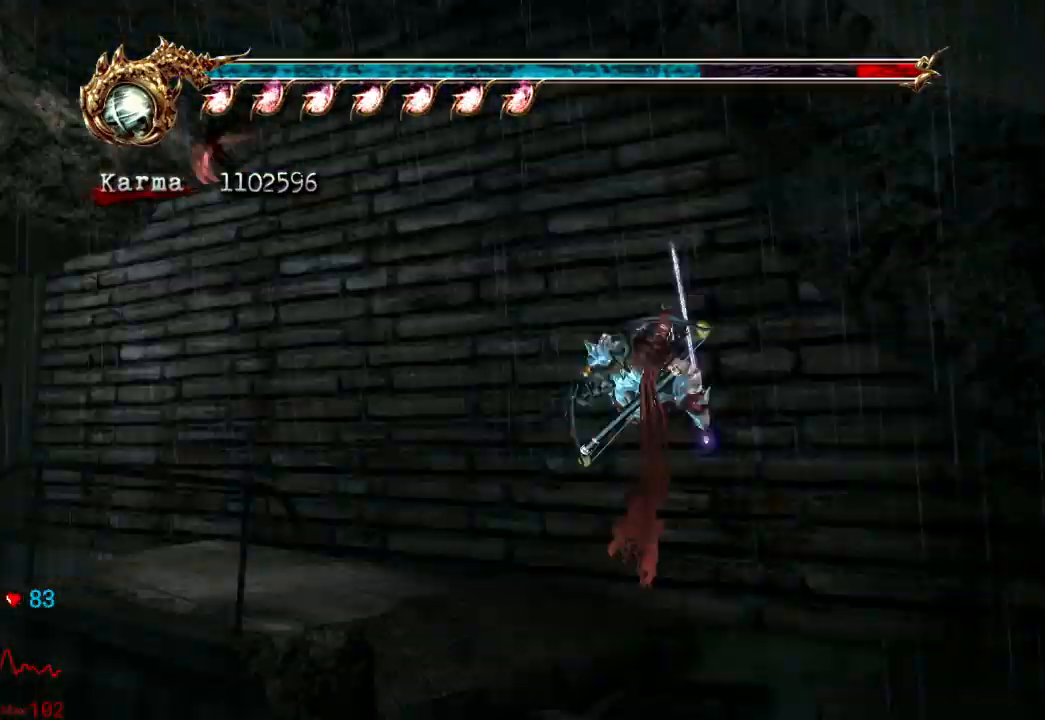
{"buttons": [], "left_stick": "up-left", "right_stick": "center", "events": [[267, "L2", "down"], [267, "left_stick", "up-left"], [483, "L2", "up"]]}
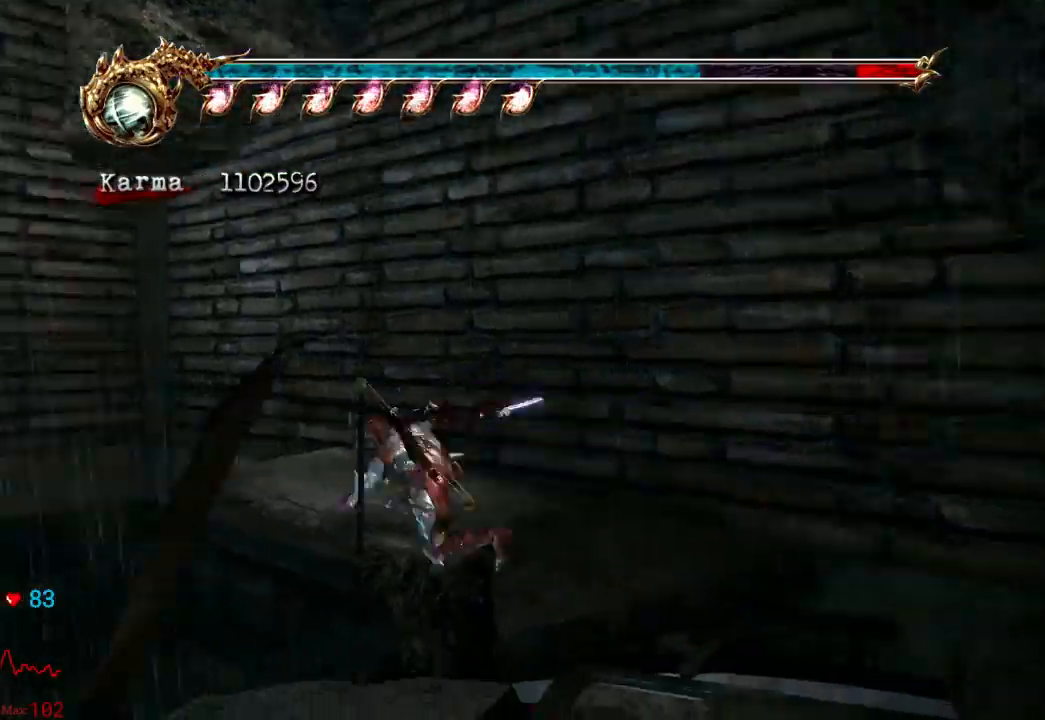
{"buttons": ["L2"], "left_stick": "up", "right_stick": "center", "events": [[167, "left_stick", "up"], [333, "L2", "down"]]}
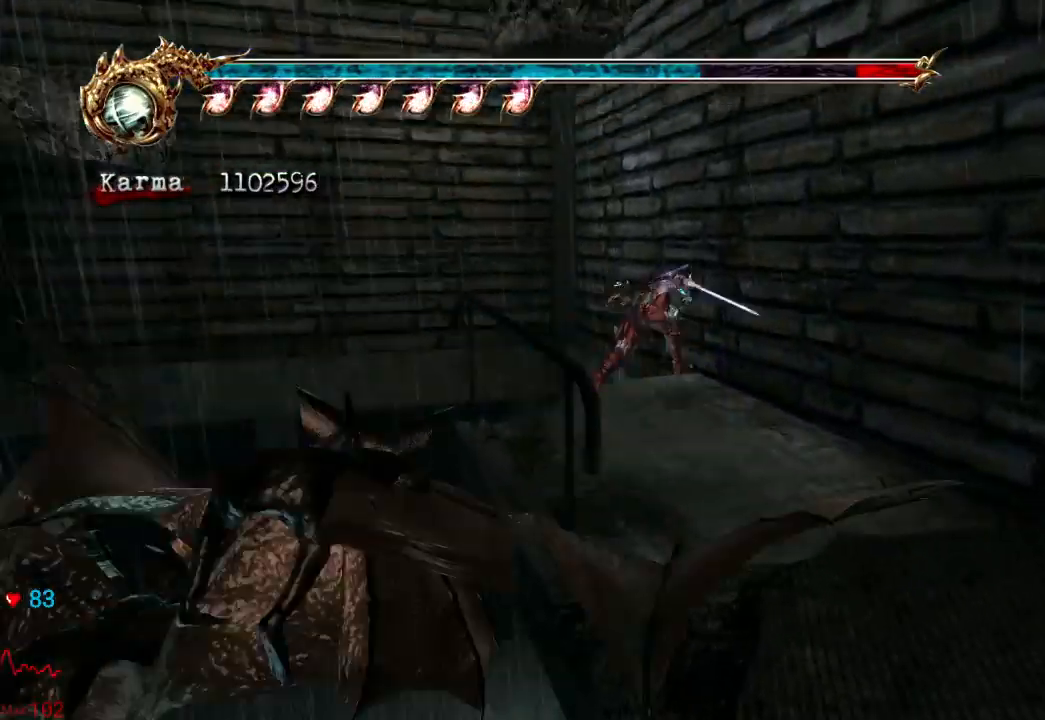
{"buttons": ["L2"], "left_stick": "up", "right_stick": "center", "events": [[33, "A", "down"], [267, "A", "up"]]}
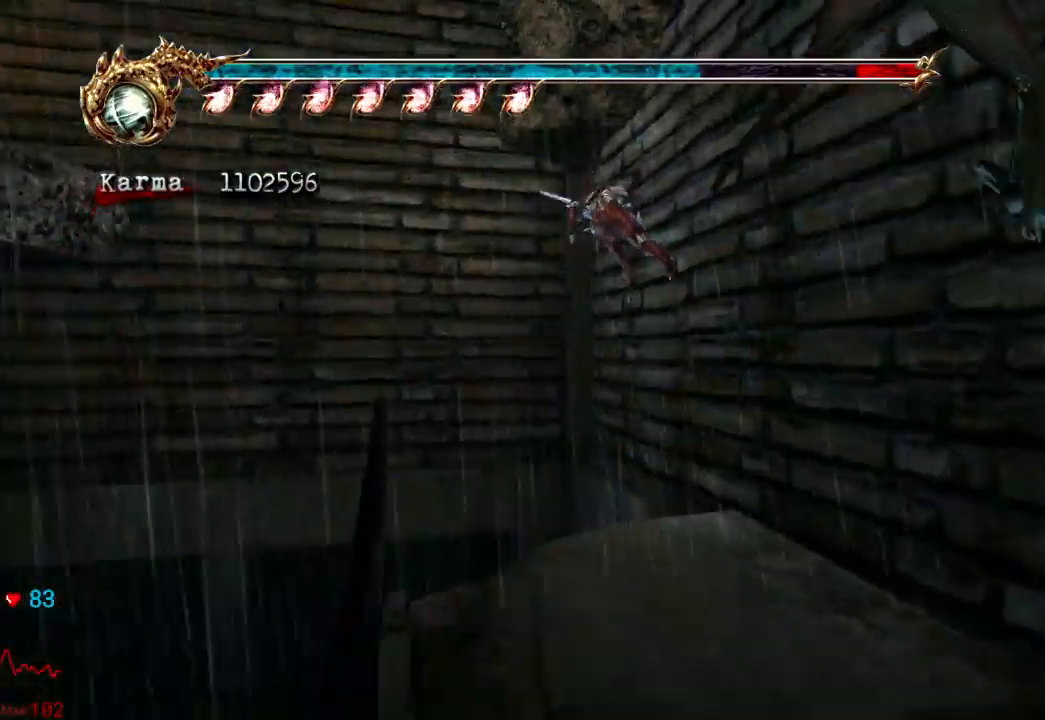
{"buttons": [], "left_stick": "up-left", "right_stick": "center", "events": [[17, "left_stick", "up-left"], [67, "A", "down"], [183, "L2", "up"], [350, "A", "up"]]}
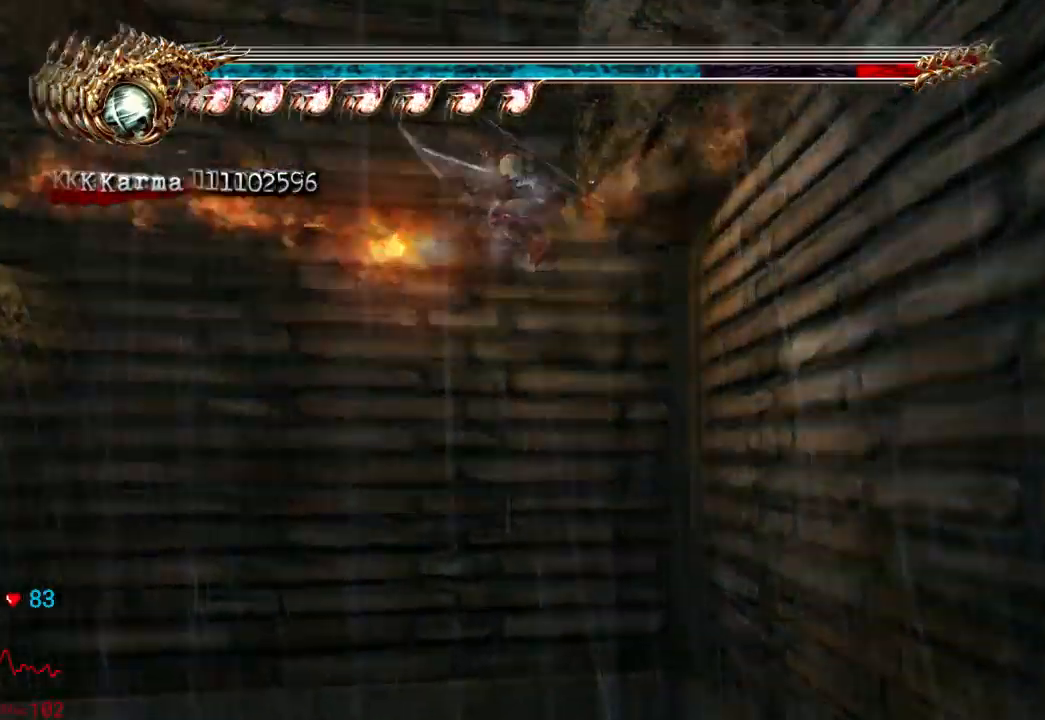
{"buttons": [], "left_stick": "up-left", "right_stick": "center"}
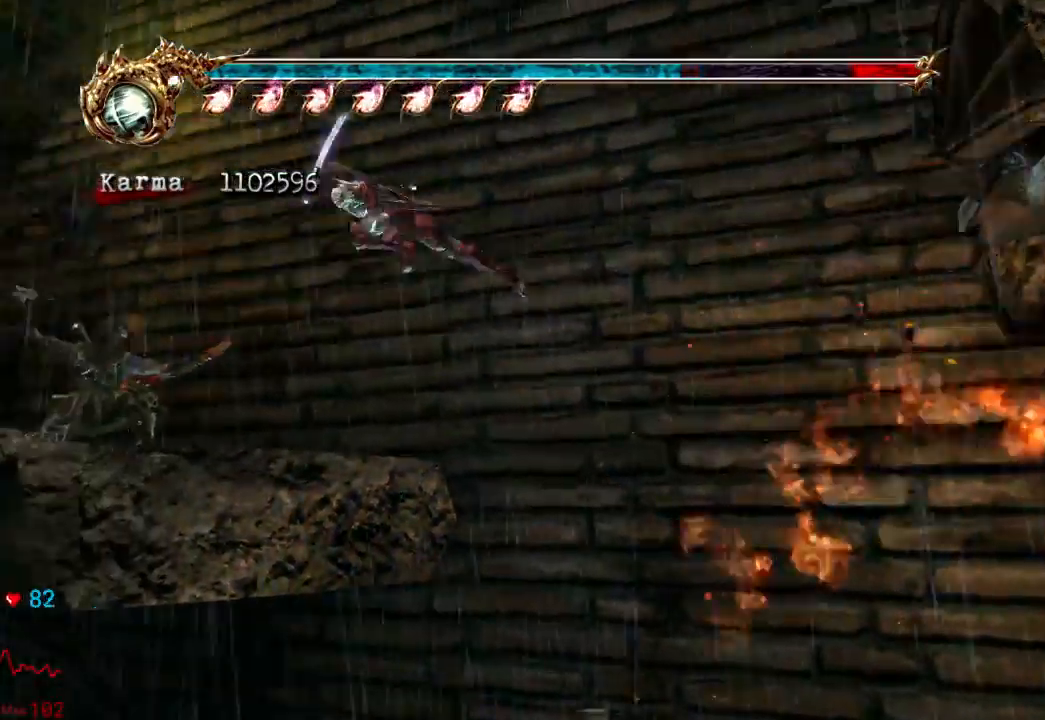
{"buttons": ["A"], "left_stick": "right", "right_stick": "center", "events": [[33, "left_stick", "center"], [317, "left_stick", "down-right"], [433, "A", "down"], [483, "left_stick", "right"]]}
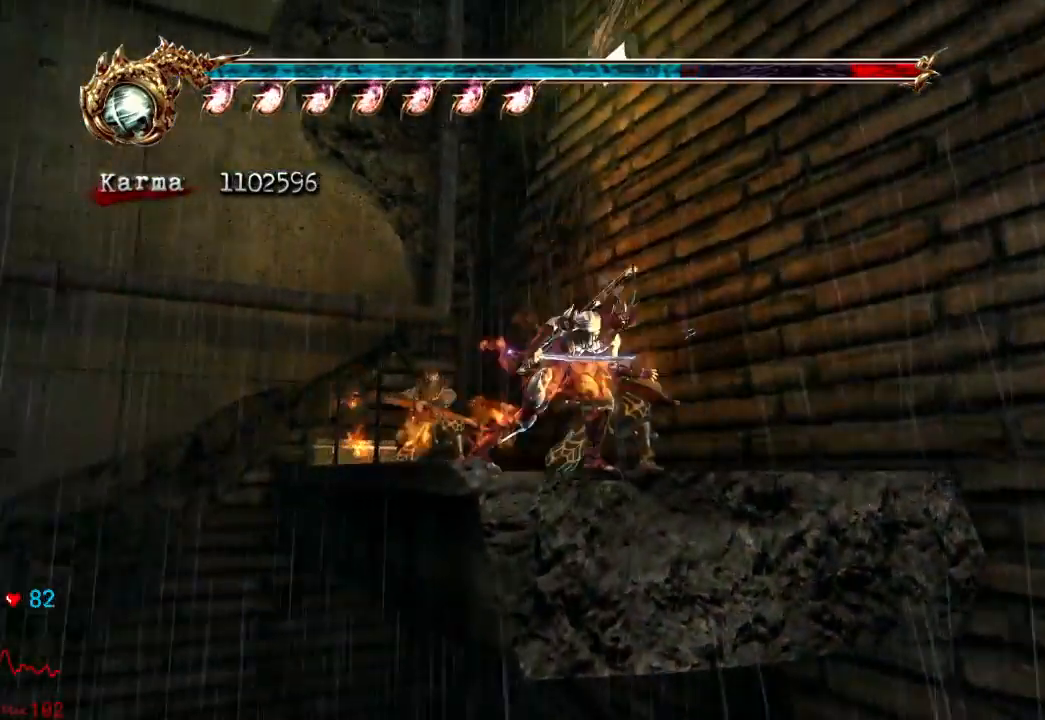
{"buttons": [], "left_stick": "right", "right_stick": "center", "events": [[250, "A", "up"]]}
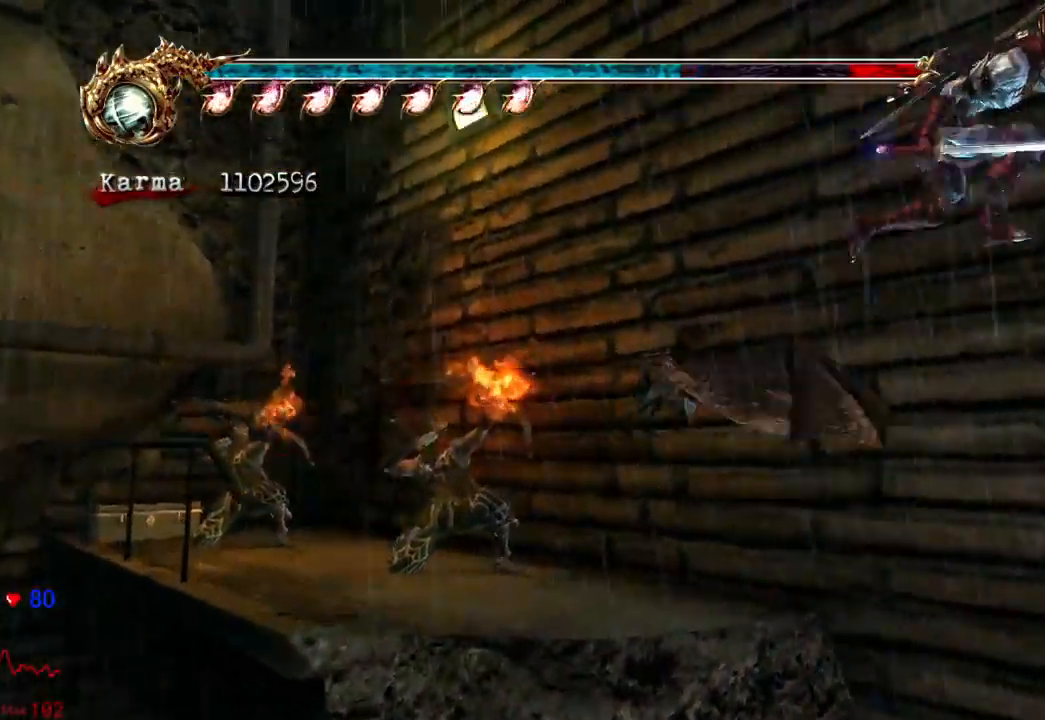
{"buttons": ["Y"], "left_stick": "right", "right_stick": "center", "events": [[83, "A", "down"], [183, "A", "up"], [300, "Y", "down"], [367, "Y", "up"], [417, "Y", "down"], [483, "Y", "up"], [500, "Y", "down"]]}
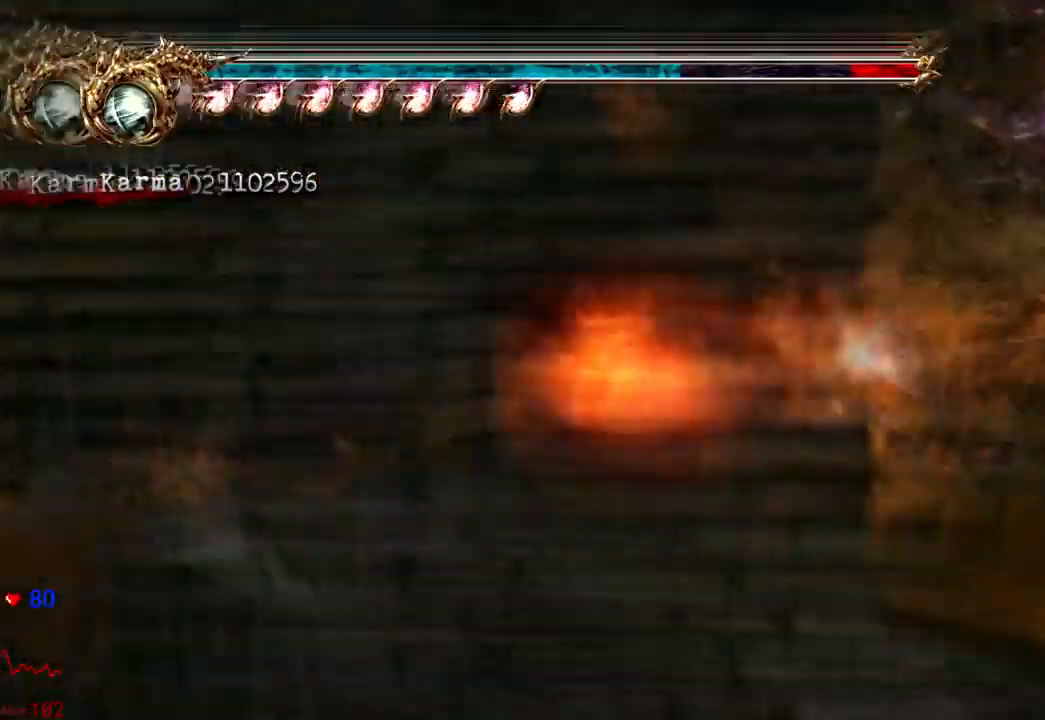
{"buttons": [], "left_stick": "up", "right_stick": "center"}
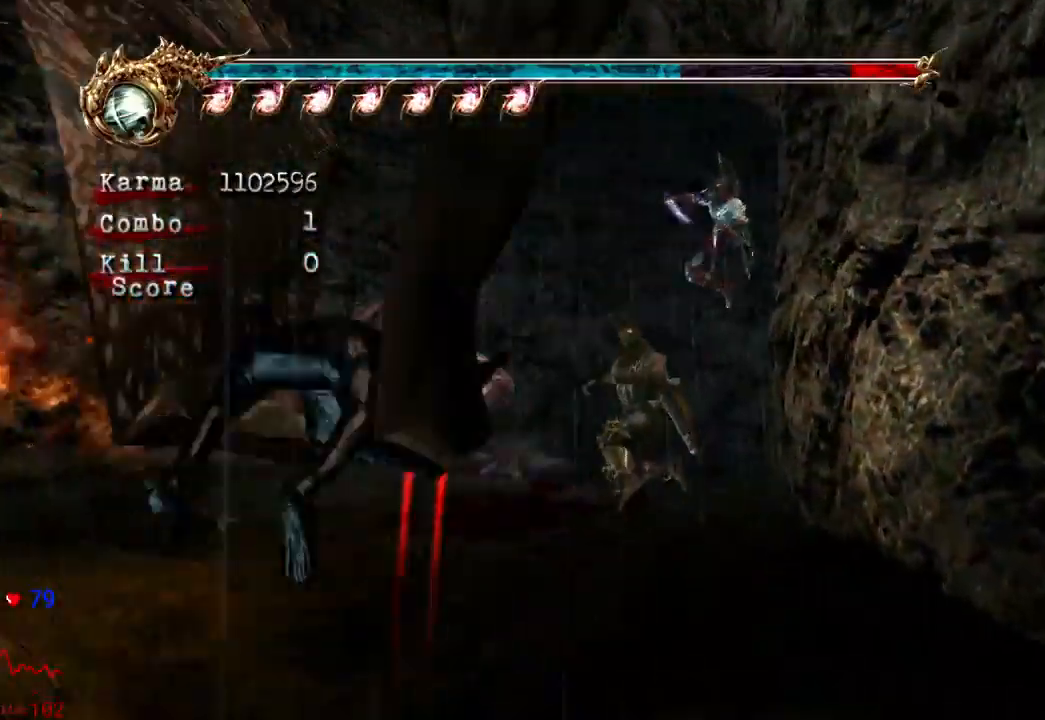
{"buttons": ["A", "L2"], "left_stick": "up-right", "right_stick": "center", "events": [[333, "L2", "down"], [483, "left_stick", "up-right"], [500, "A", "down"]]}
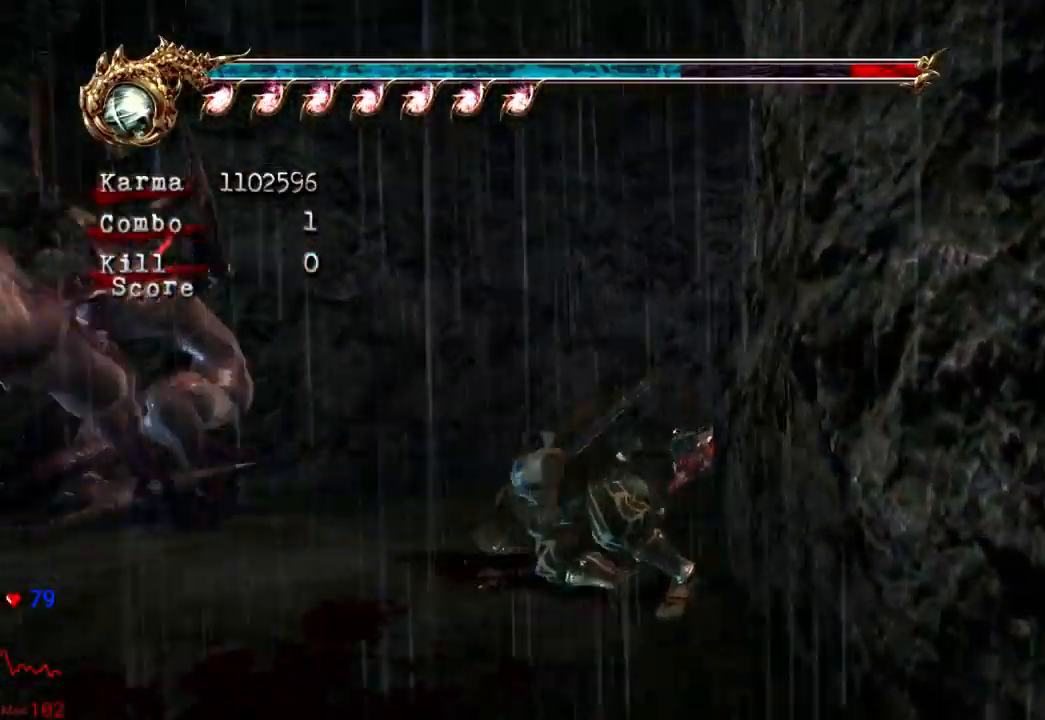
{"buttons": [], "left_stick": "up-right", "right_stick": "center", "events": [[267, "A", "up"], [267, "L2", "up"]]}
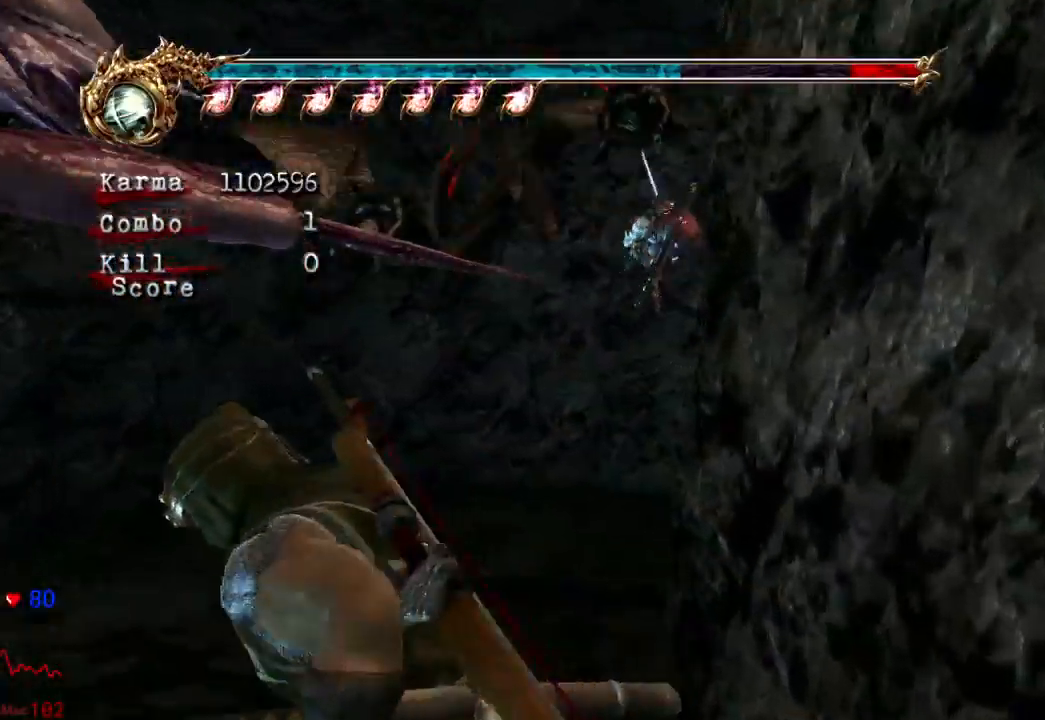
{"buttons": [], "left_stick": "up-right", "right_stick": "center", "events": [[167, "L2", "down"], [383, "L2", "up"]]}
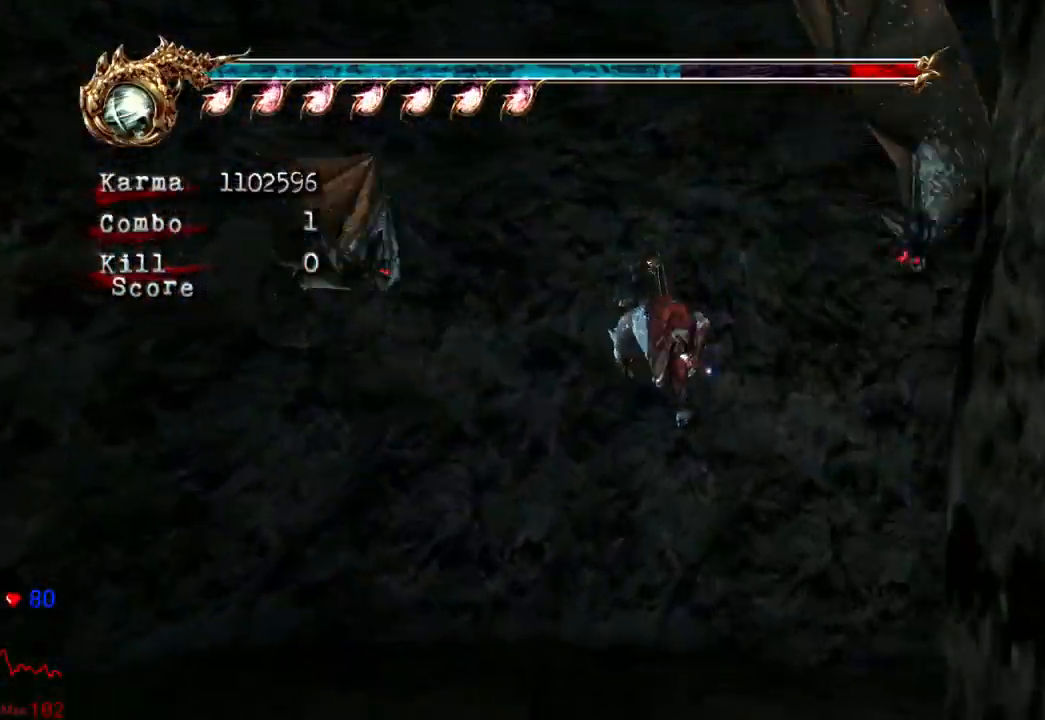
{"buttons": ["A", "L2"], "left_stick": "up-right", "right_stick": "center", "events": [[17, "right_stick", "left"], [150, "right_stick", "center"], [233, "L2", "down"], [383, "A", "down"]]}
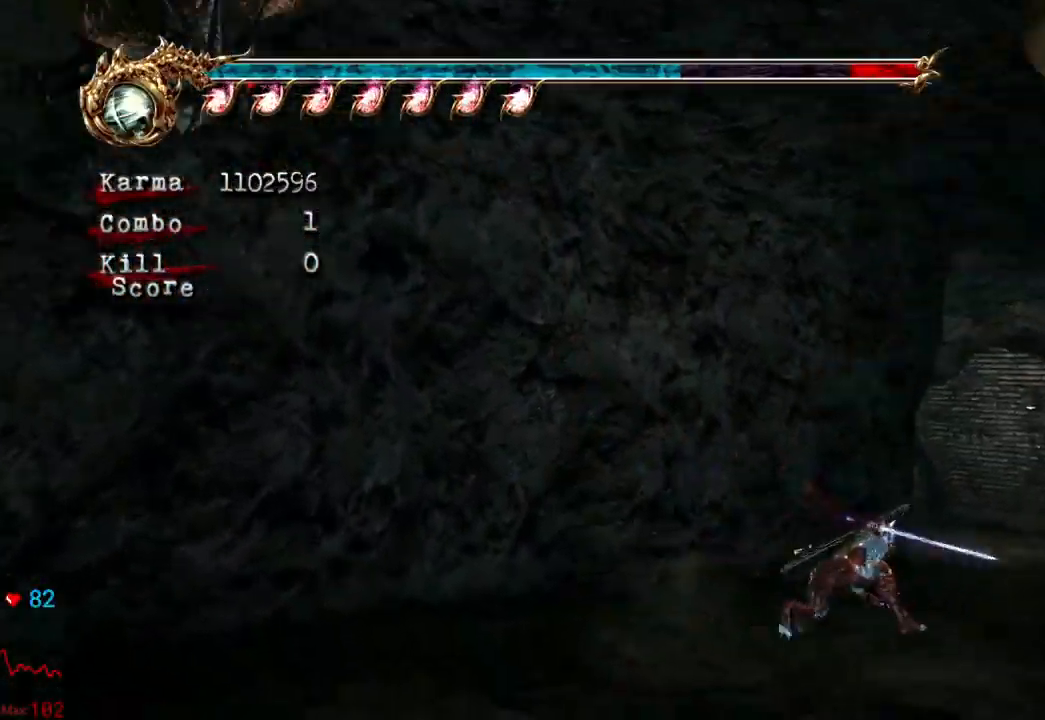
{"buttons": [], "left_stick": "up-left", "right_stick": "center", "events": [[183, "A", "up"], [217, "left_stick", "up"], [317, "L2", "up"], [400, "left_stick", "up-left"]]}
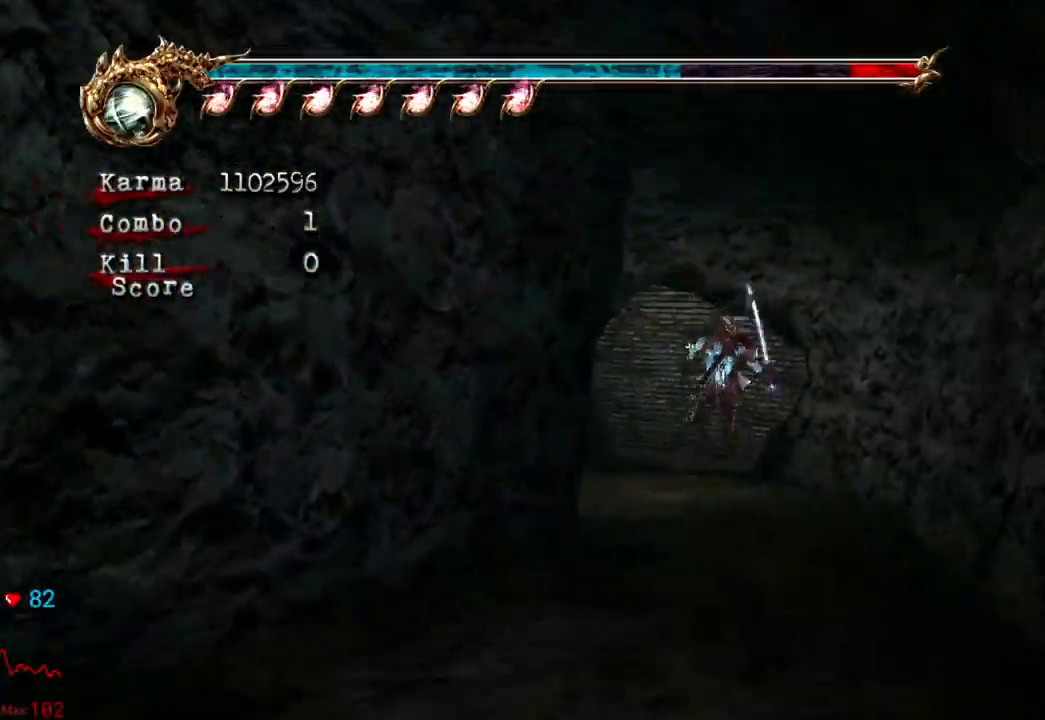
{"buttons": ["L2"], "left_stick": "up-left", "right_stick": "center", "events": [[67, "L2", "down"], [233, "A", "down"], [417, "A", "up"]]}
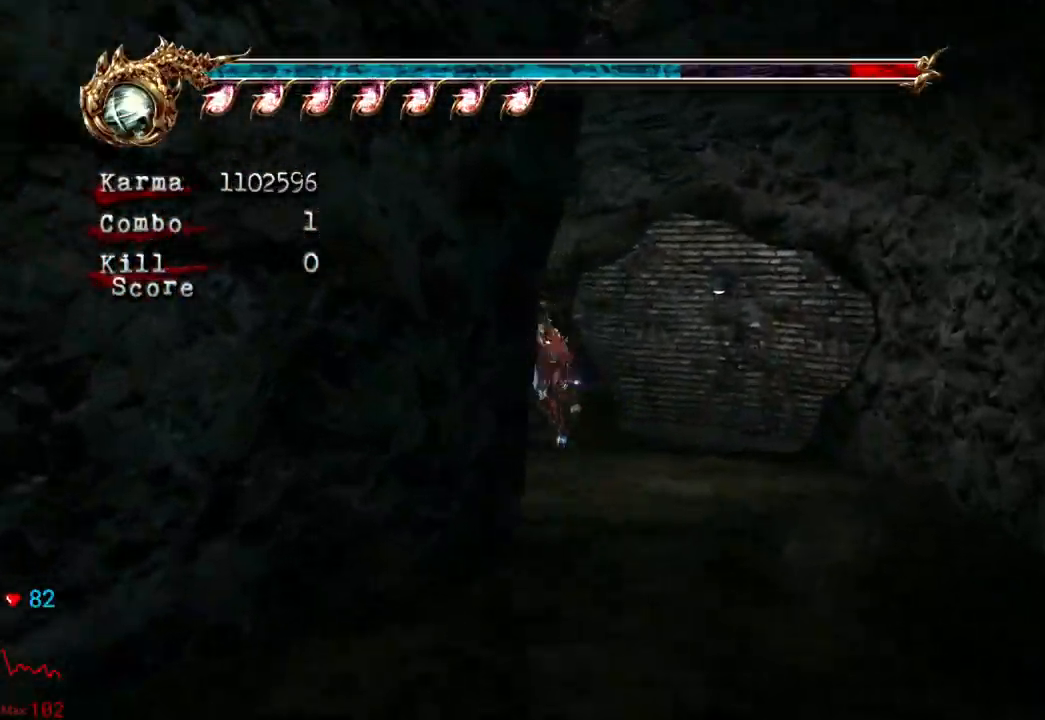
{"buttons": ["L2"], "left_stick": "up-left", "right_stick": "center", "events": [[17, "L2", "up"], [383, "L2", "down"]]}
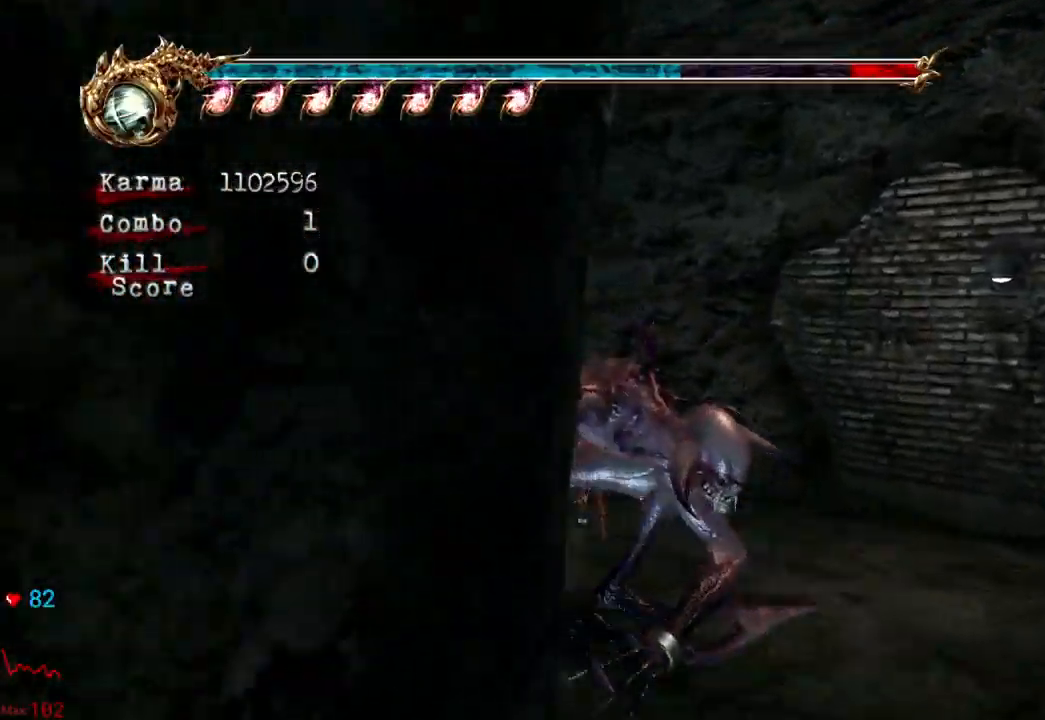
{"buttons": ["L2"], "left_stick": "up-left", "right_stick": "center", "events": [[117, "A", "down"], [450, "A", "up"]]}
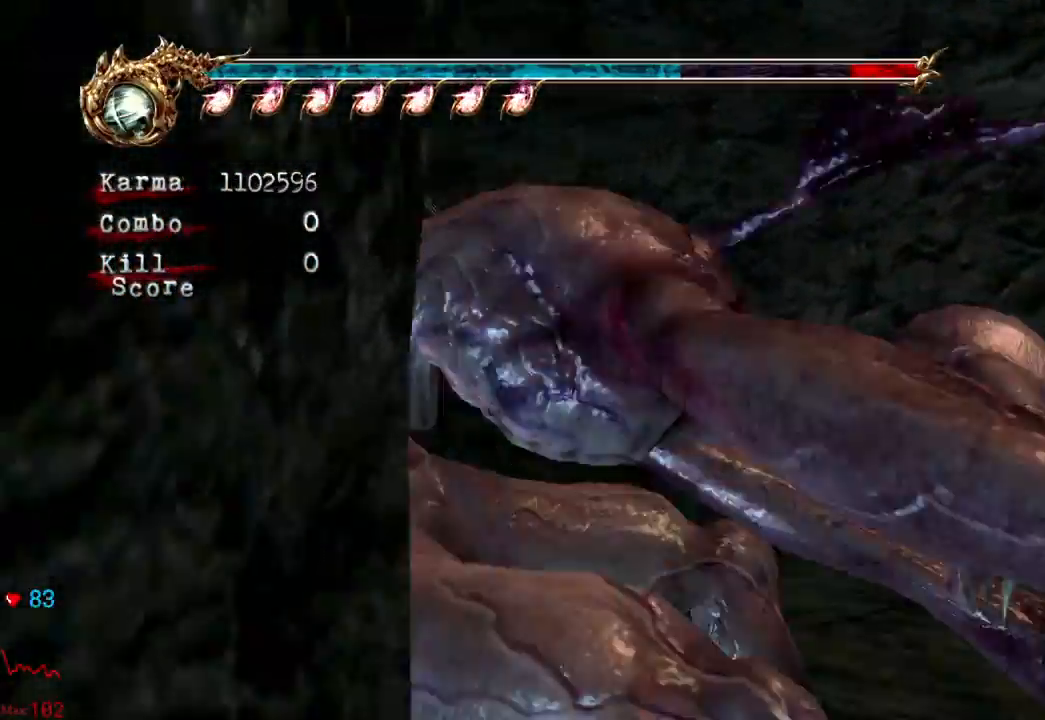
{"buttons": ["A"], "left_stick": "up", "right_stick": "center"}
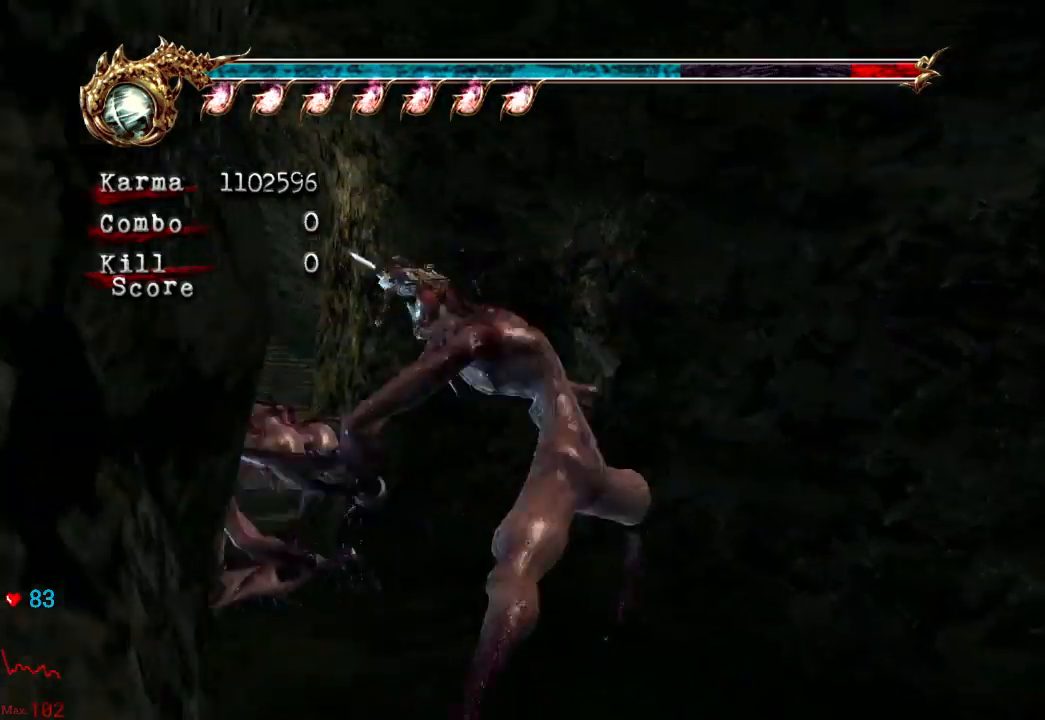
{"buttons": [], "left_stick": "up", "right_stick": "center", "events": [[267, "A", "up"]]}
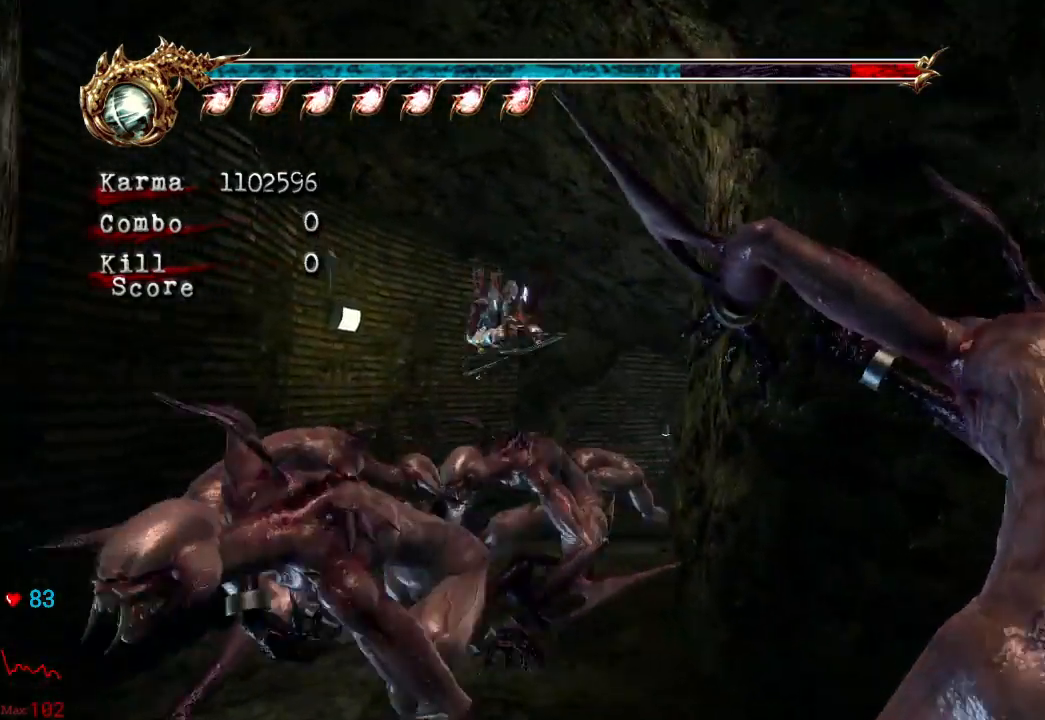
{"buttons": ["A", "L2"], "left_stick": "up-right", "right_stick": "center", "events": [[83, "left_stick", "up-right"], [133, "L2", "down"], [333, "A", "down"]]}
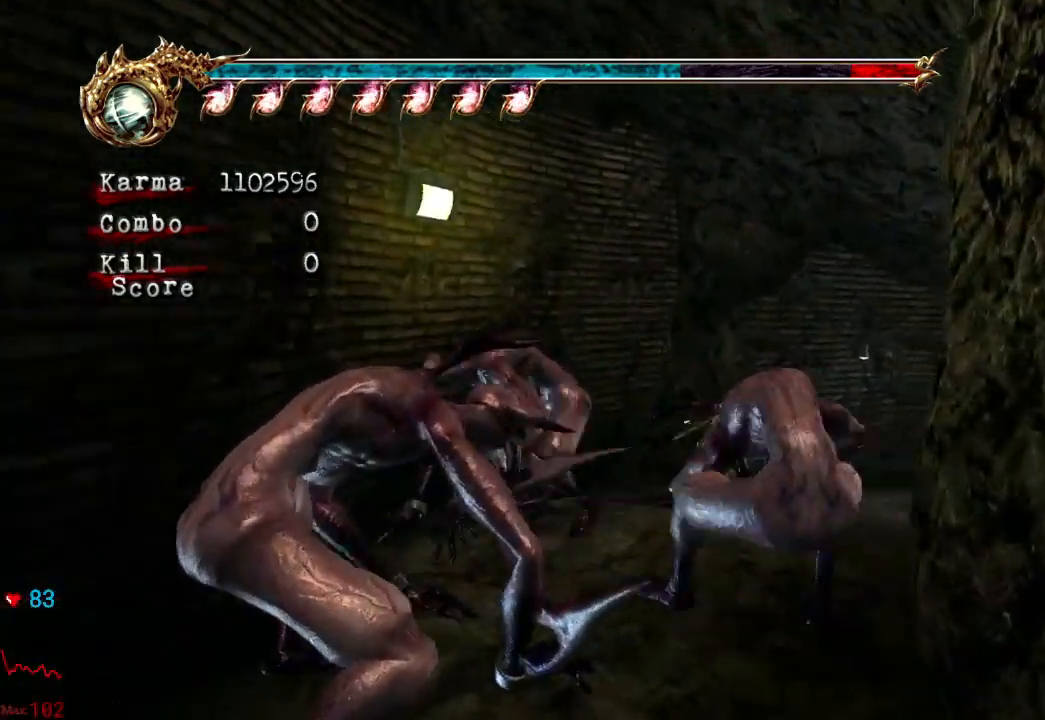
{"buttons": ["DPAD_UP"], "left_stick": "center", "right_stick": "center", "events": [[117, "A", "up"], [167, "left_stick", "center"], [200, "L2", "up"], [283, "DPAD_UP", "down"]]}
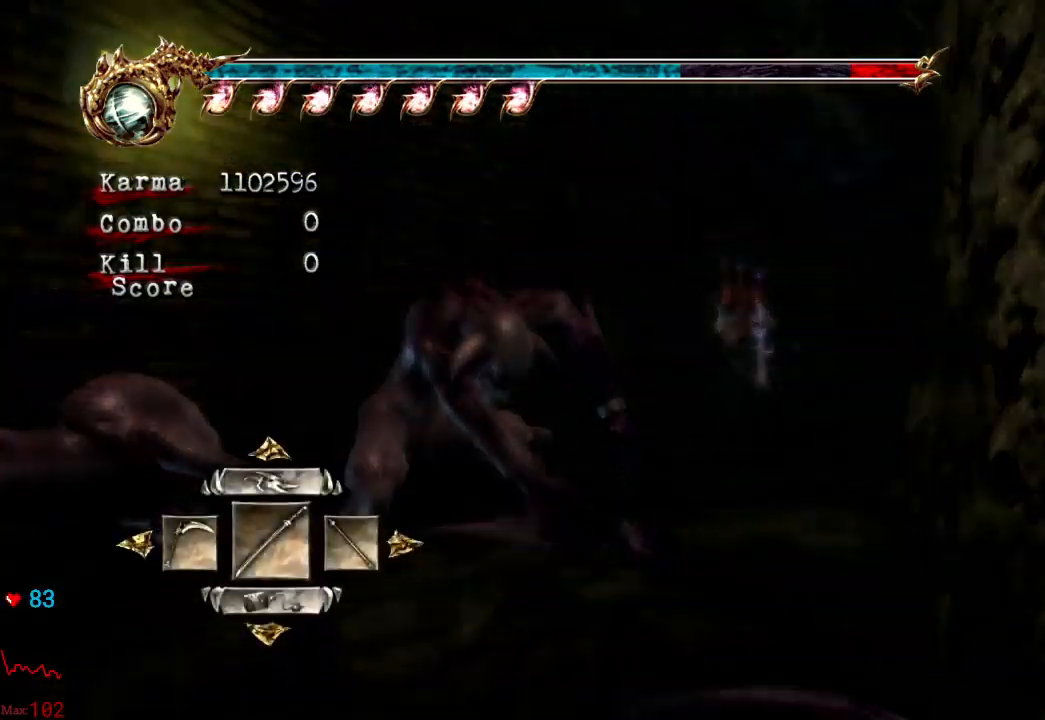
{"buttons": [], "left_stick": "center", "right_stick": "center", "events": [[33, "DPAD_UP", "up"], [400, "DPAD_LEFT", "down"], [483, "DPAD_LEFT", "up"]]}
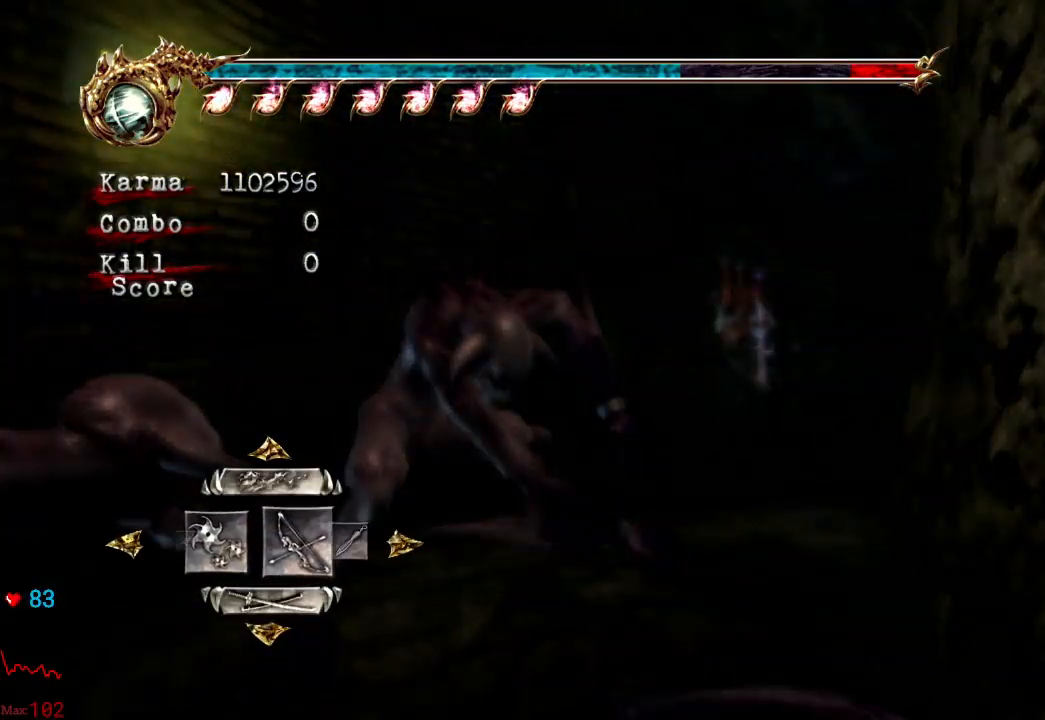
{"buttons": [], "left_stick": "up-right", "right_stick": "center", "events": [[50, "A", "down"], [150, "A", "up"], [267, "left_stick", "up-right"]]}
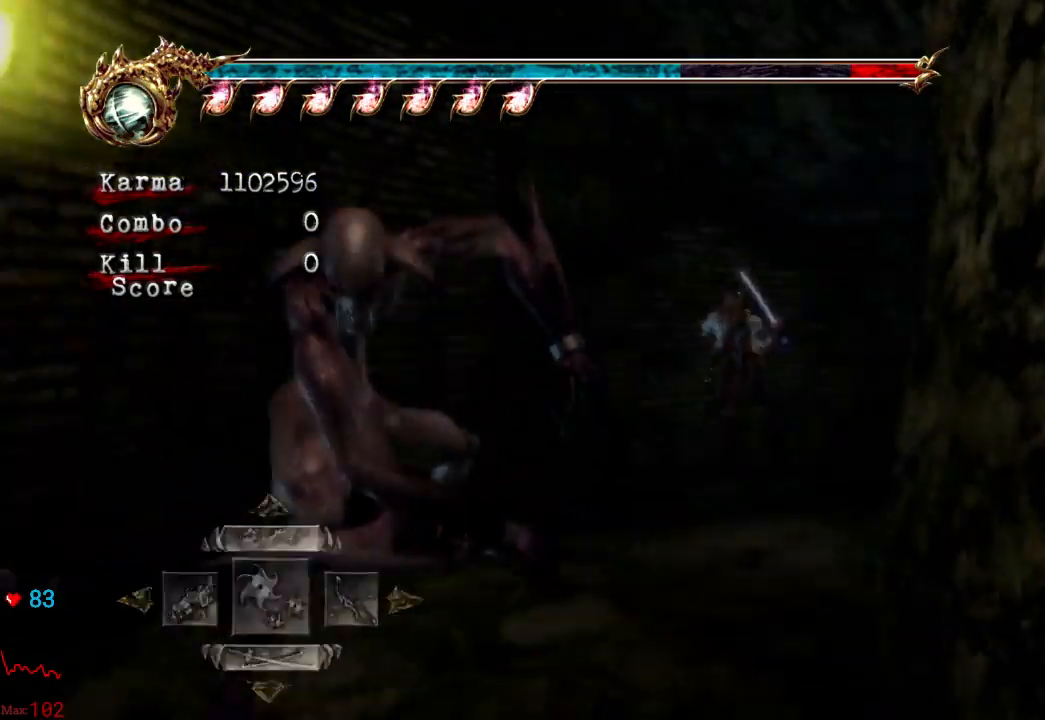
{"buttons": ["A", "L2"], "left_stick": "up-right", "right_stick": "center", "events": [[200, "L2", "down"], [350, "A", "down"]]}